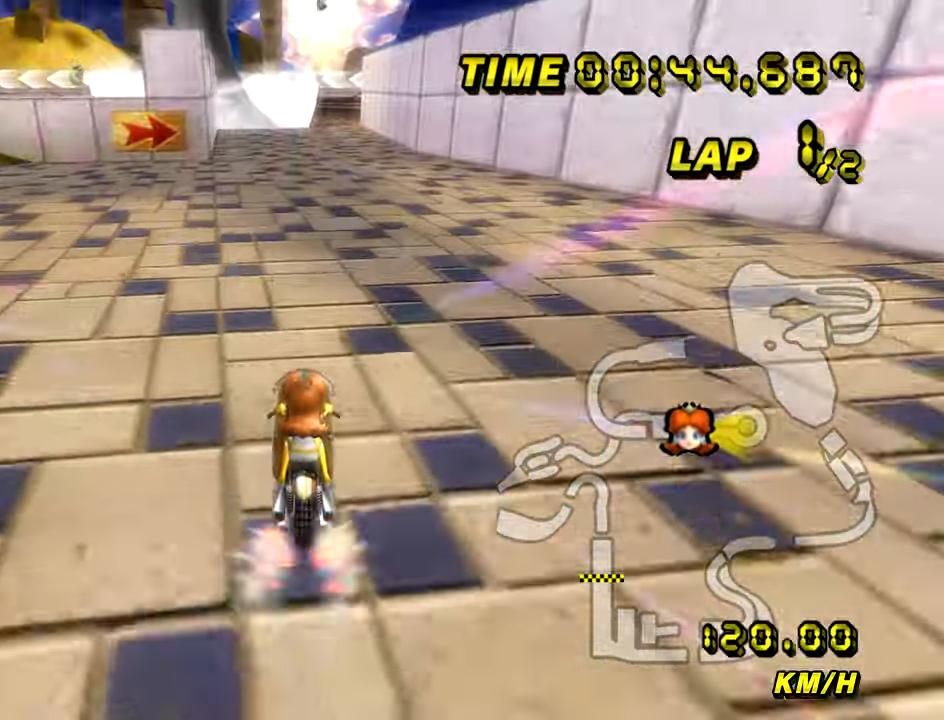
Gameplay with a controller (Nintendo layout); each line is a JSON object with the inputs held at the frame after it. "events" lists button and stick changes between this image and that frame as [ms after this image, input, new state], when the widget could be followed in between. Not read: B DPAD_UP L3 R1 R3 X Y Z.
{"buttons": ["A"], "left_stick": "center", "events": [[50, "left_stick", "right"], [250, "left_stick", "center"]]}
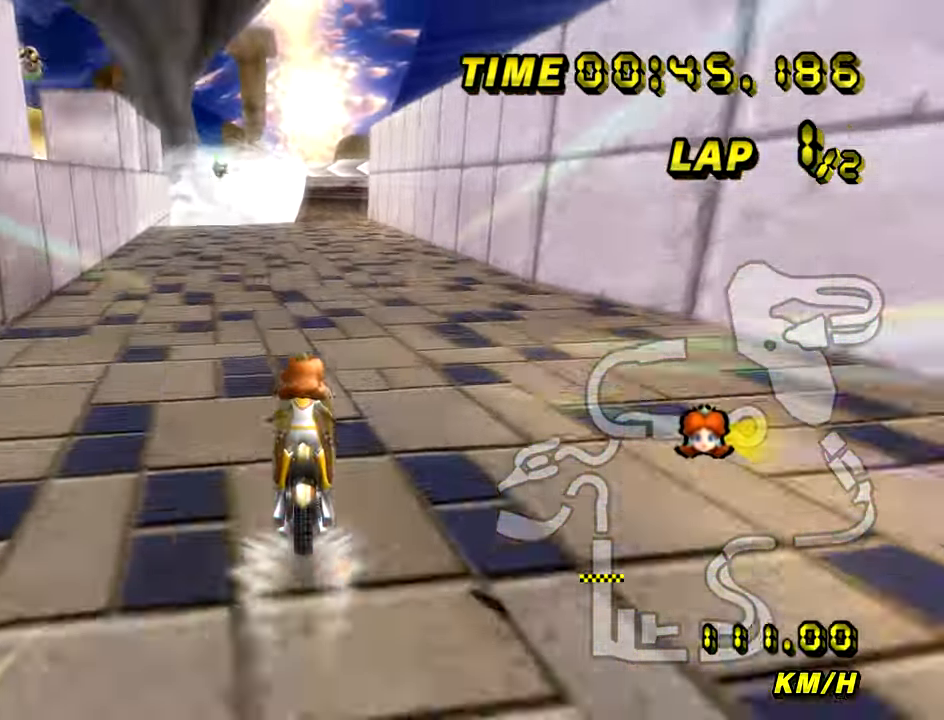
{"buttons": ["A"], "left_stick": "center", "events": []}
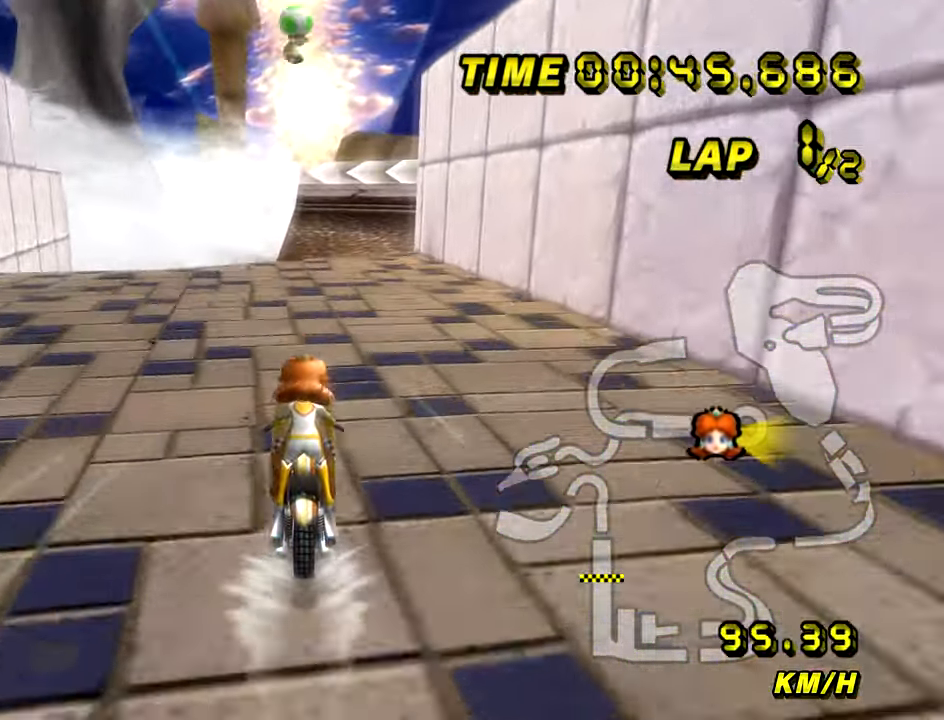
{"buttons": ["A"], "left_stick": "center", "events": []}
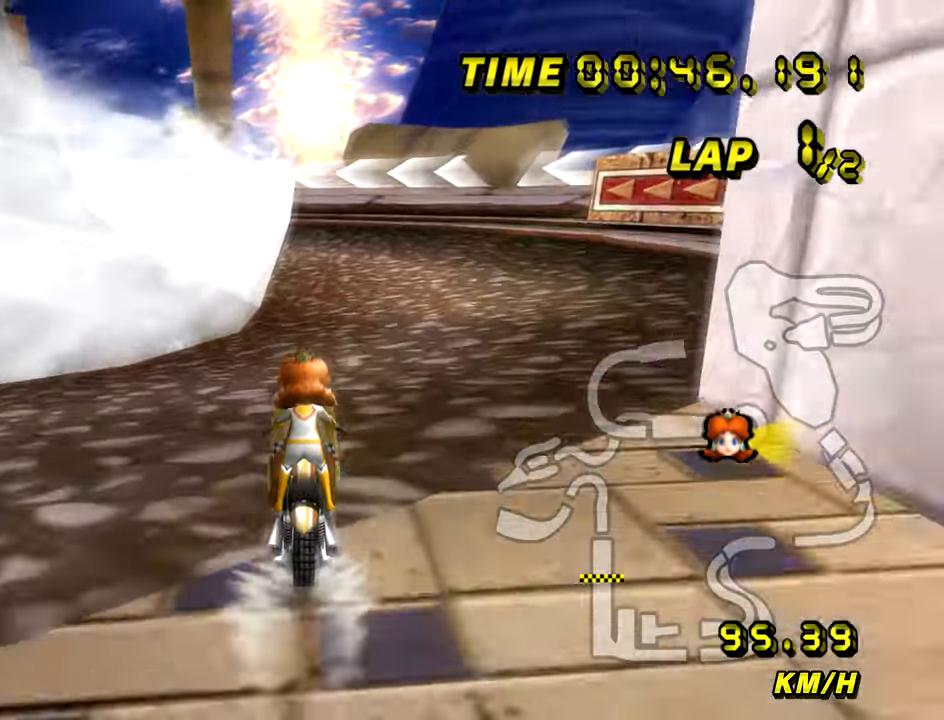
{"buttons": ["A"], "left_stick": "left"}
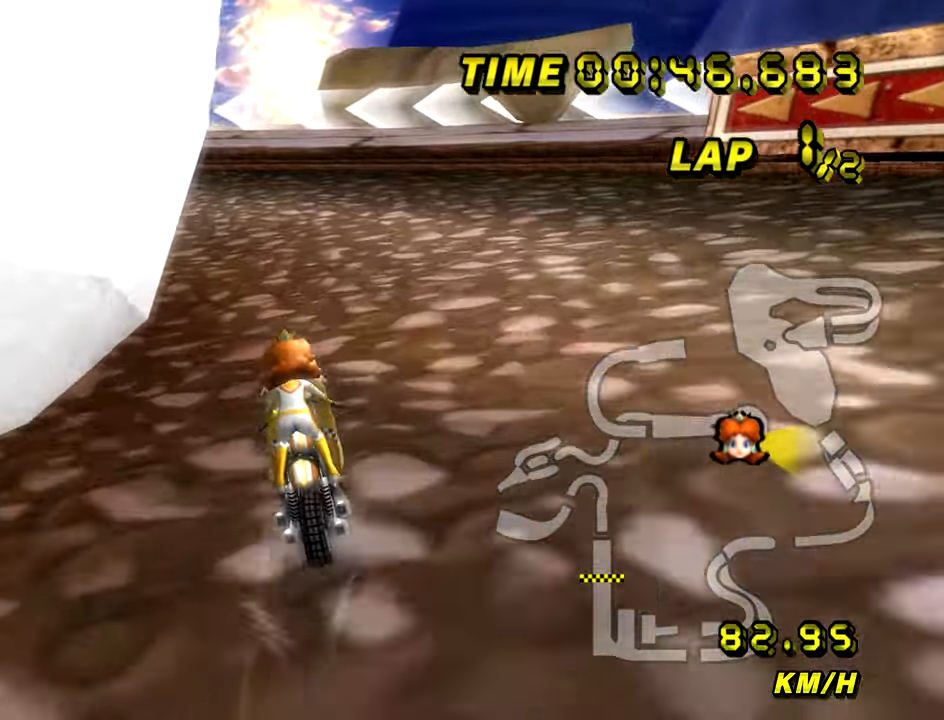
{"buttons": ["A"], "left_stick": "left", "events": [[250, "left_stick", "center"], [417, "left_stick", "left"]]}
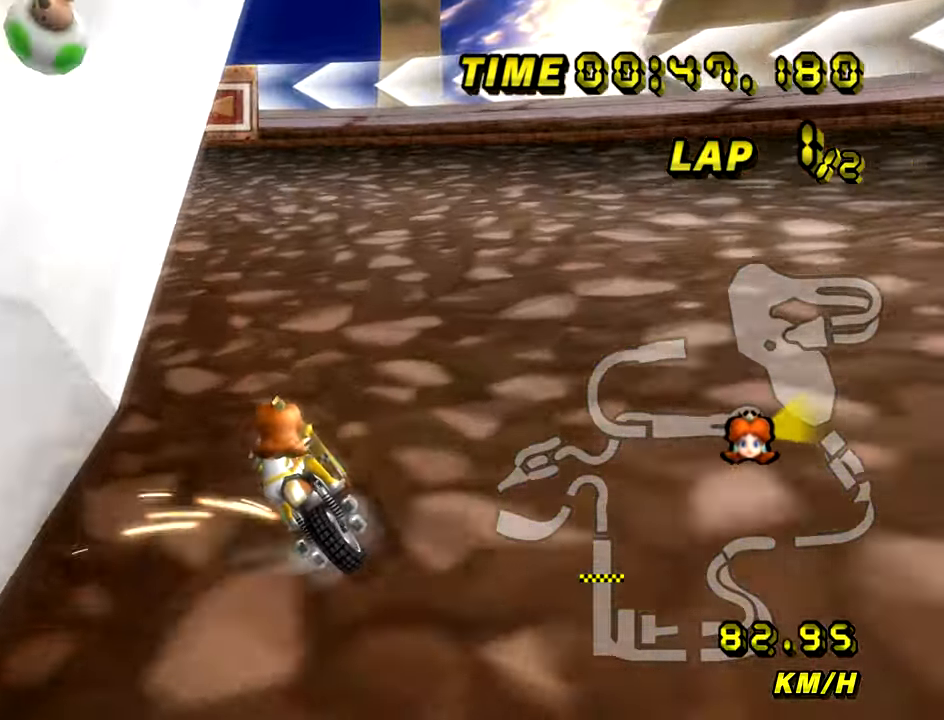
{"buttons": ["A"], "left_stick": "left", "events": [[234, "left_stick", "up-left"], [351, "left_stick", "left"]]}
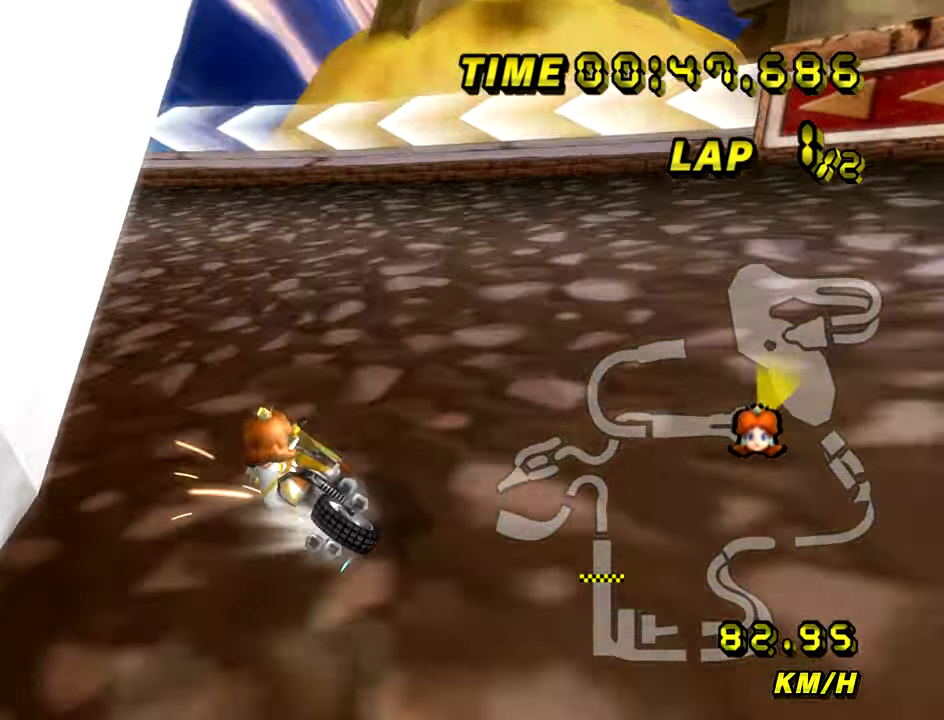
{"buttons": ["A"], "left_stick": "left", "events": [[334, "left_stick", "up-left"], [450, "left_stick", "left"]]}
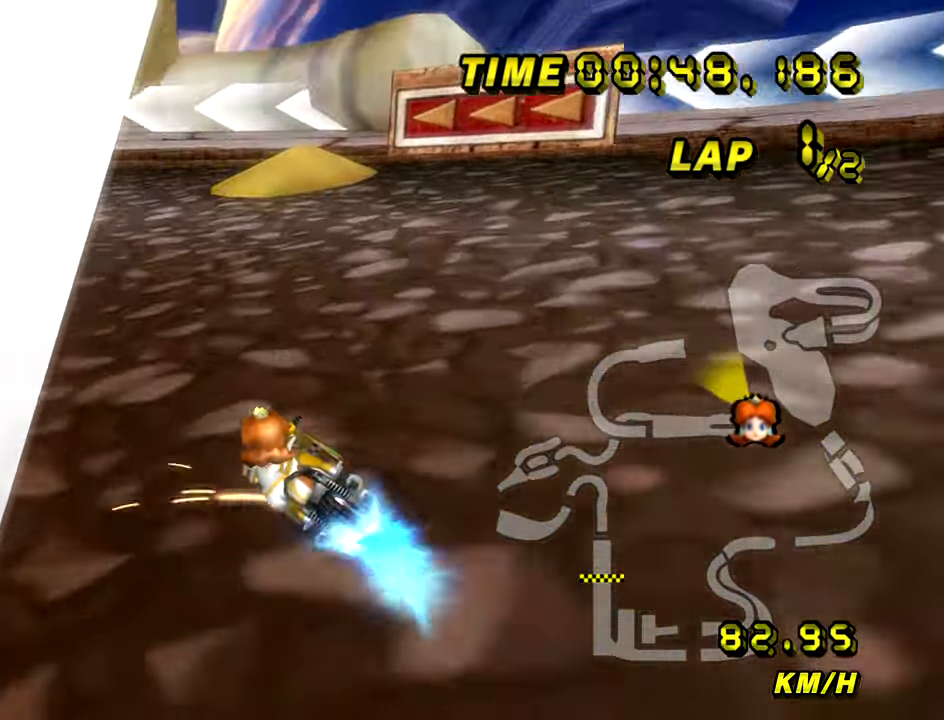
{"buttons": ["A"], "left_stick": "right", "events": [[351, "left_stick", "center"], [401, "left_stick", "right"]]}
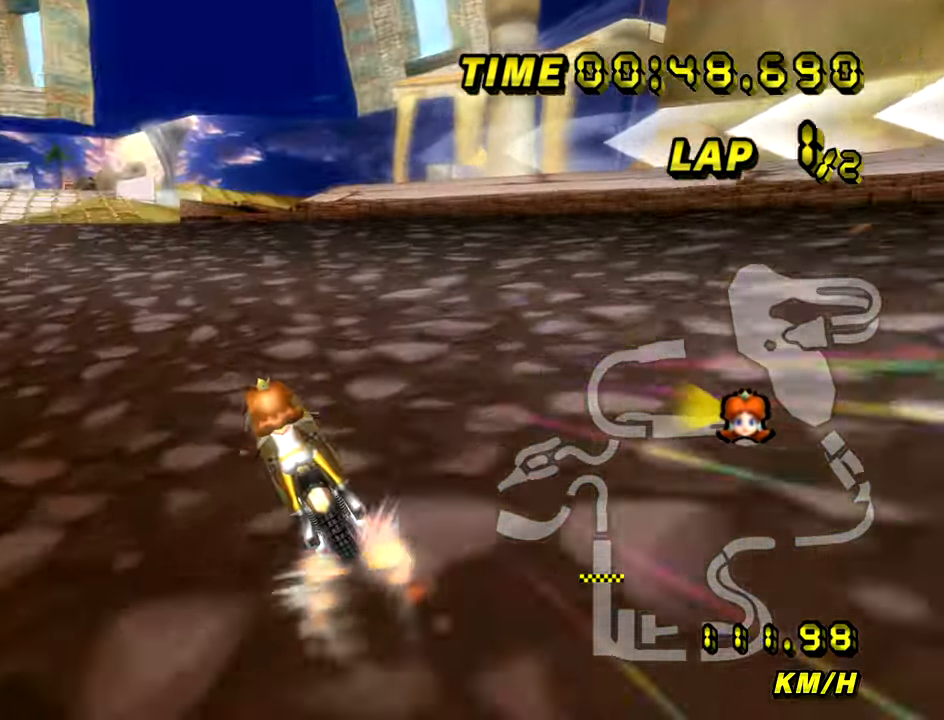
{"buttons": ["A"], "left_stick": "center"}